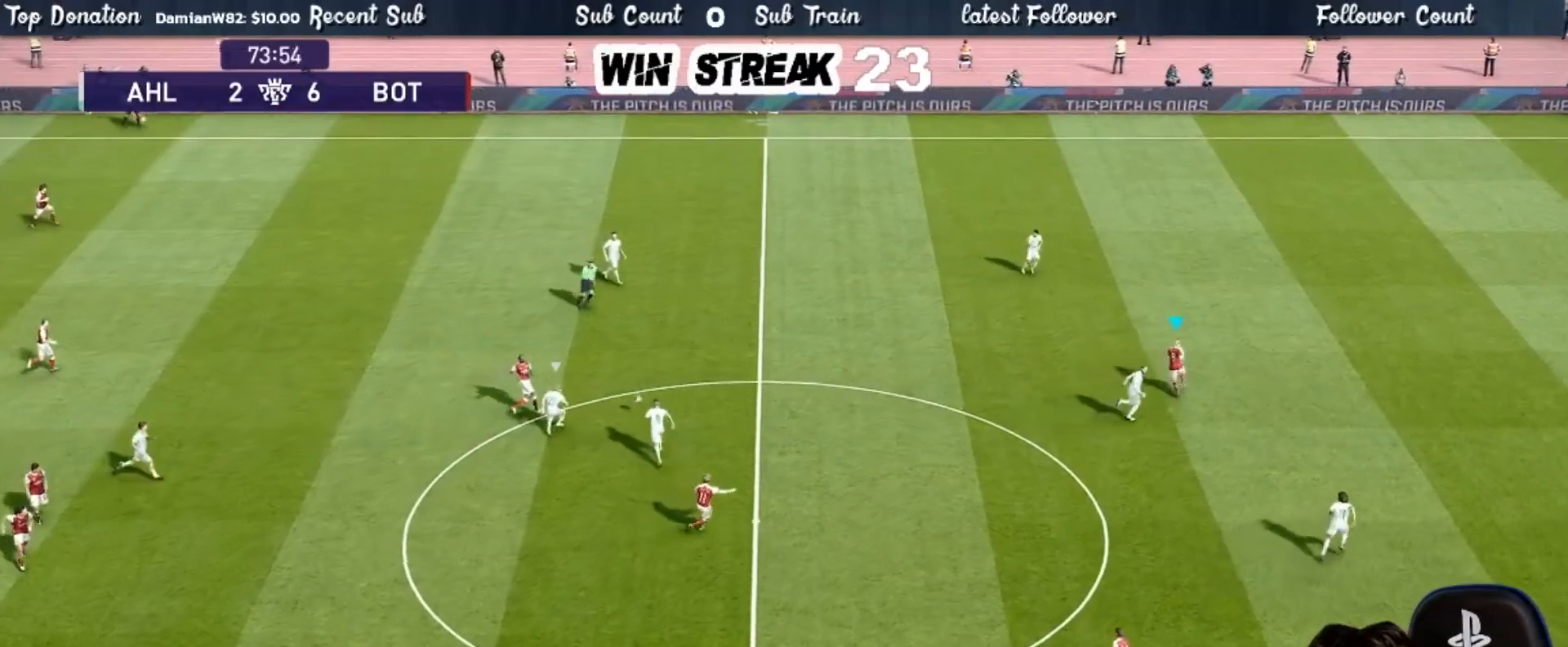
Gameplay with a controller (PlayStation layout); each line is a JSON object with the inputs held at the frame after it. "events" lists button and stick changes between this image and that frame as [ms after this image, input, new state], when the widget could be followed in between.
{"buttons": [], "left_stick": "center", "right_stick": "center", "events": []}
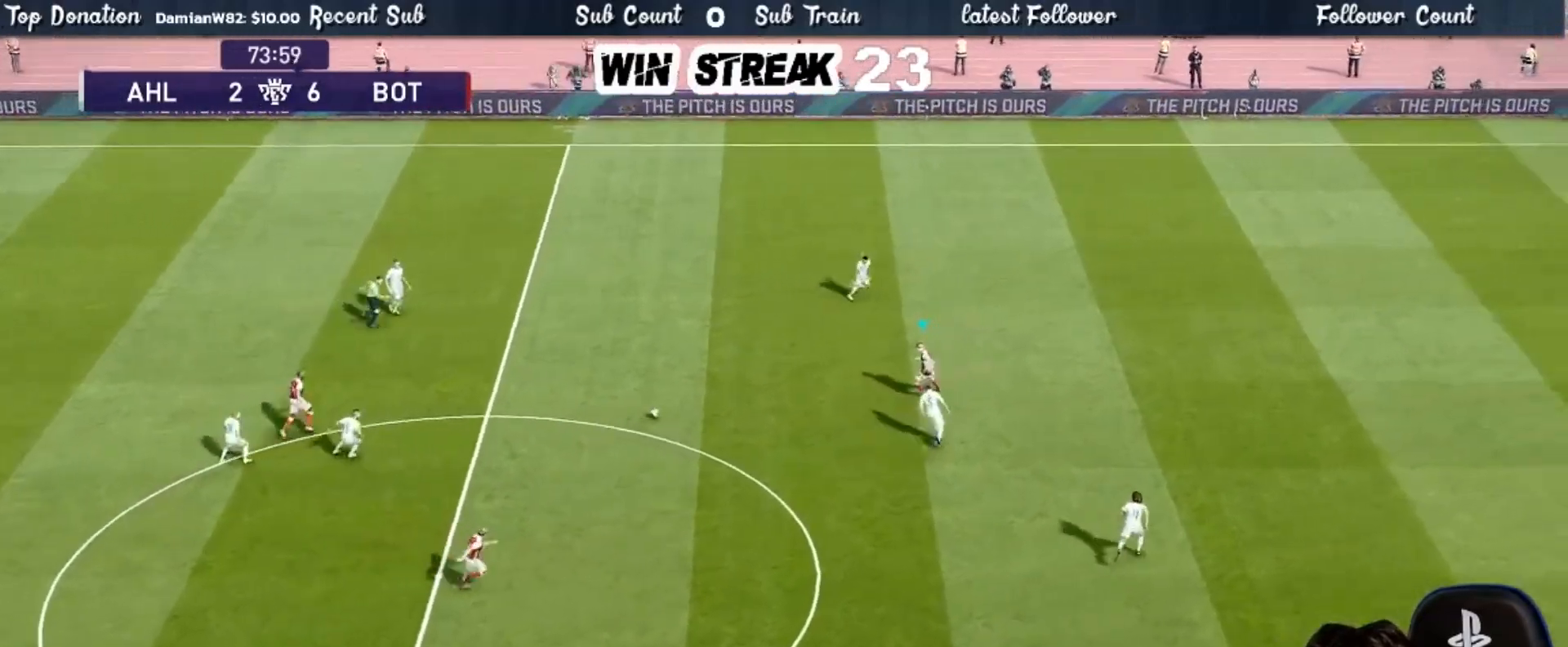
{"buttons": [], "left_stick": "center", "right_stick": "center", "events": [[67, "CROSS", "down"], [67, "R2", "down"], [67, "left_stick", "down-left"], [150, "CROSS", "up"], [183, "R2", "up"], [217, "left_stick", "center"]]}
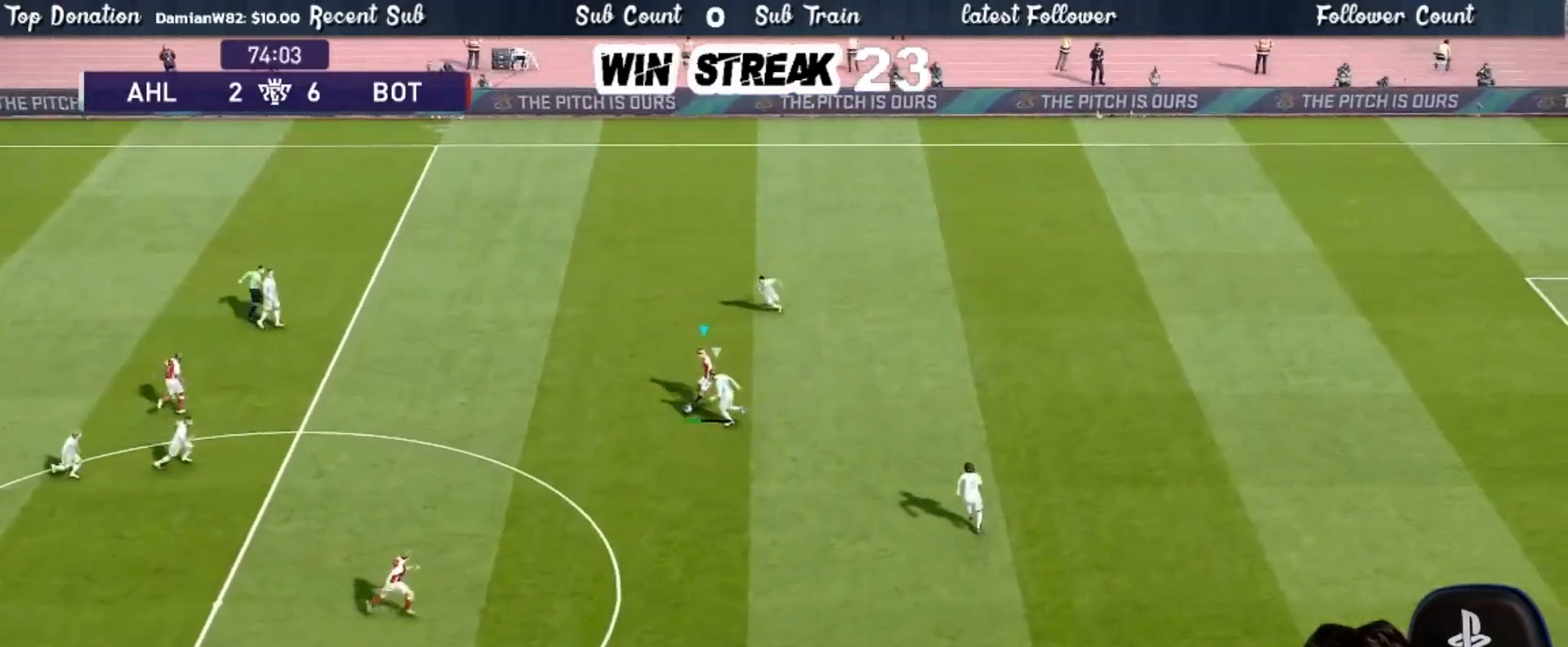
{"buttons": ["R2"], "left_stick": "right", "right_stick": "center", "events": [[250, "left_stick", "right"], [383, "R2", "down"], [383, "TRIANGLE", "down"], [450, "TRIANGLE", "up"]]}
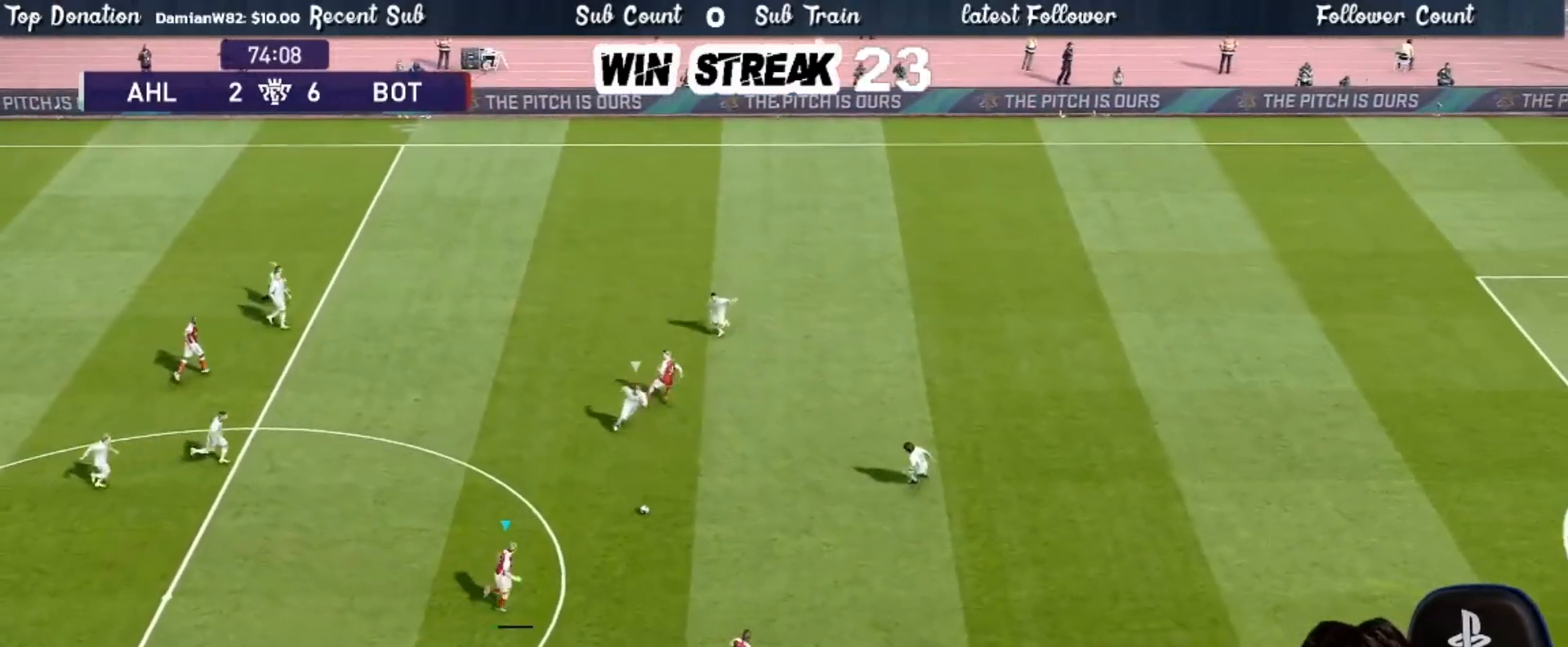
{"buttons": ["R1"], "left_stick": "right", "right_stick": "center", "events": [[67, "R2", "up"], [100, "left_stick", "center"], [233, "R1", "down"], [233, "left_stick", "right"]]}
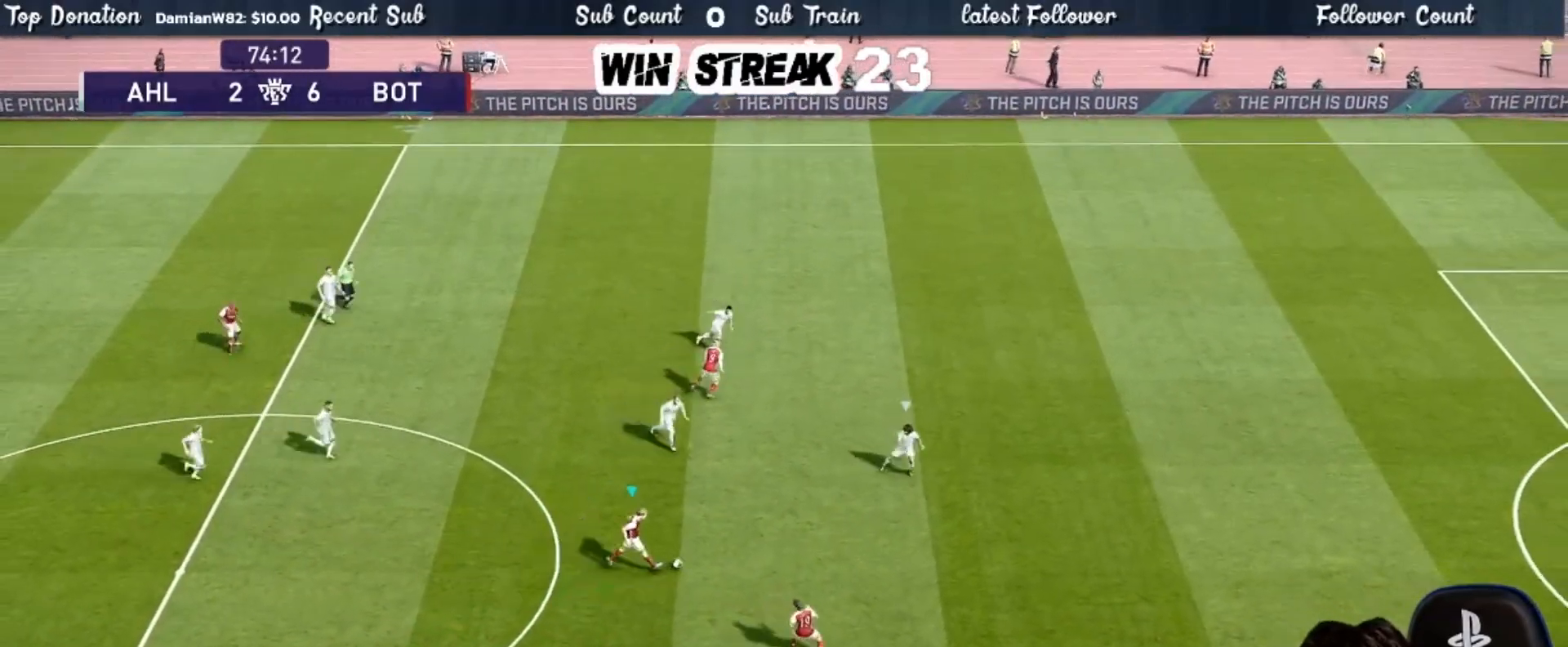
{"buttons": ["R1"], "left_stick": "right", "right_stick": "center", "events": []}
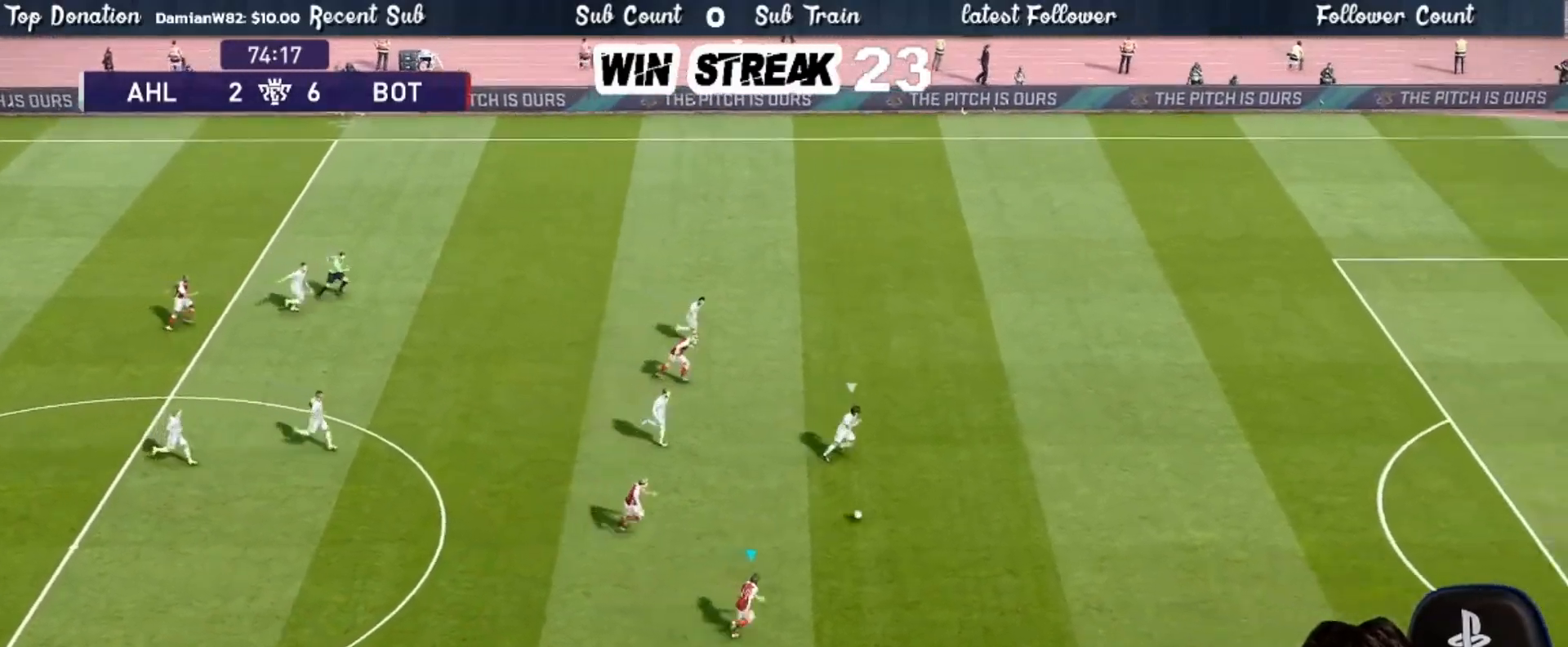
{"buttons": ["R1"], "left_stick": "right", "right_stick": "center", "events": []}
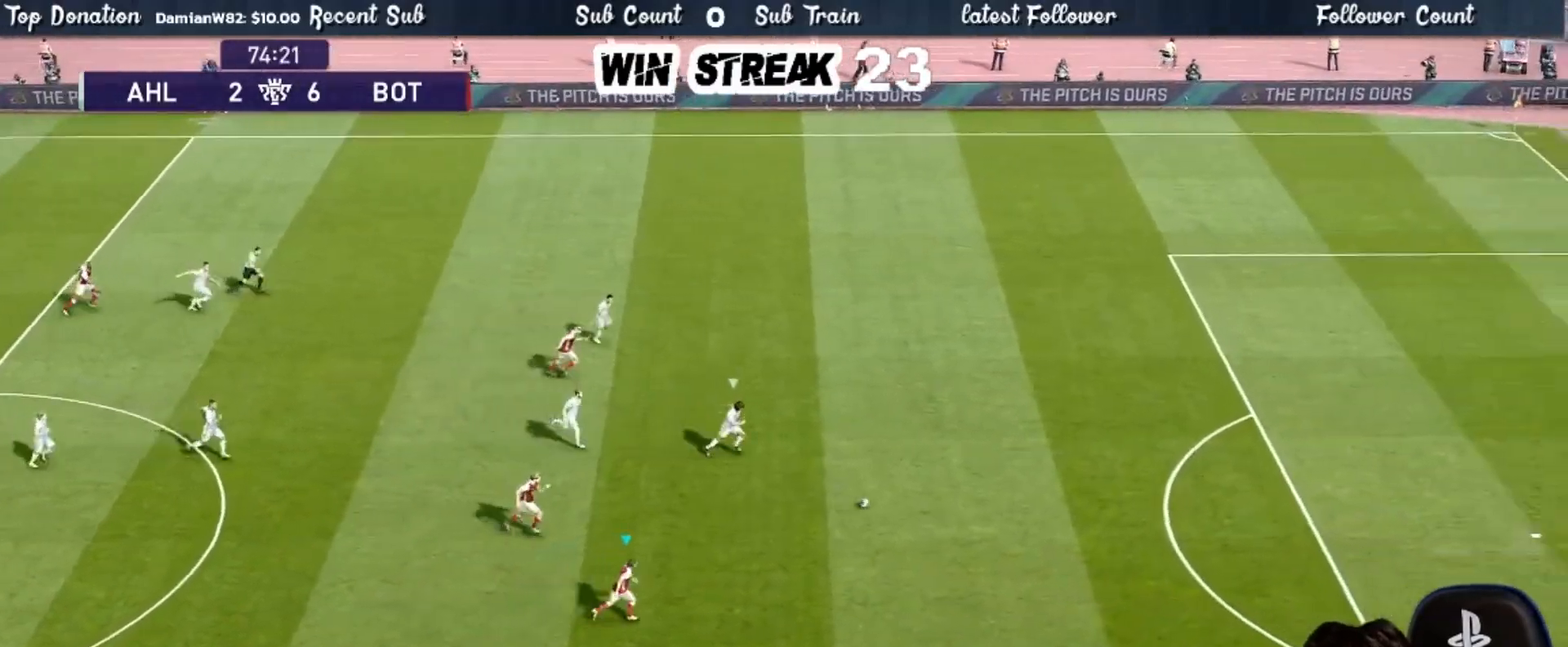
{"buttons": ["R1"], "left_stick": "right", "right_stick": "center", "events": []}
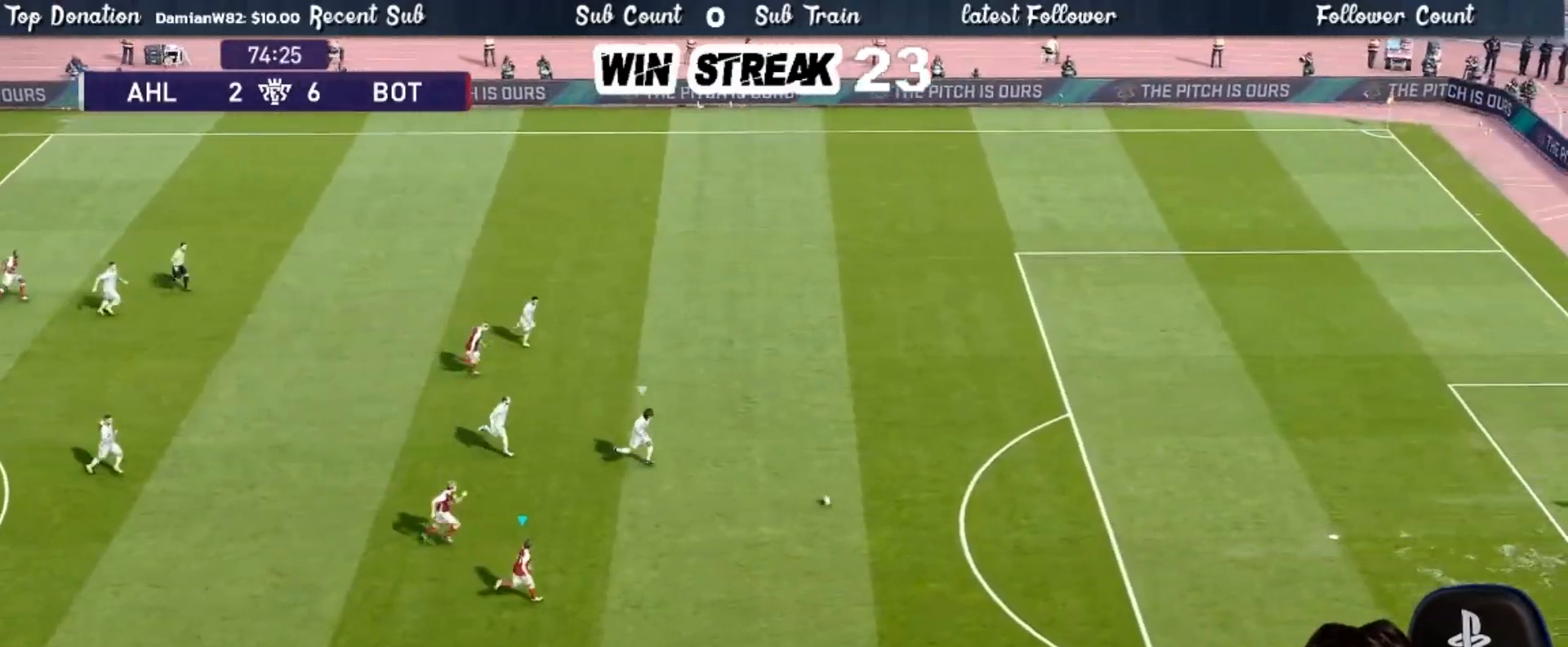
{"buttons": ["R1"], "left_stick": "right", "right_stick": "center", "events": []}
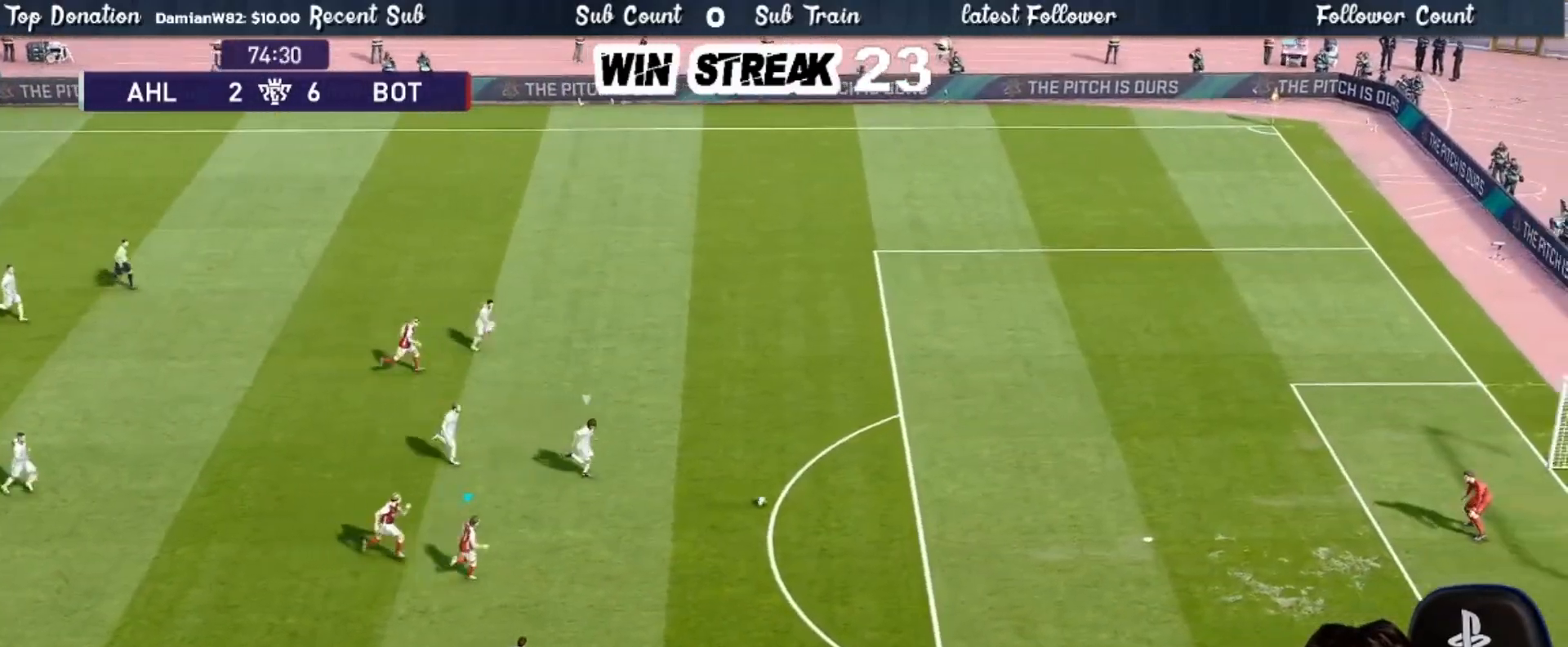
{"buttons": ["R1", "R2"], "left_stick": "down-right", "right_stick": "center", "events": [[367, "R2", "down"], [367, "left_stick", "down-right"]]}
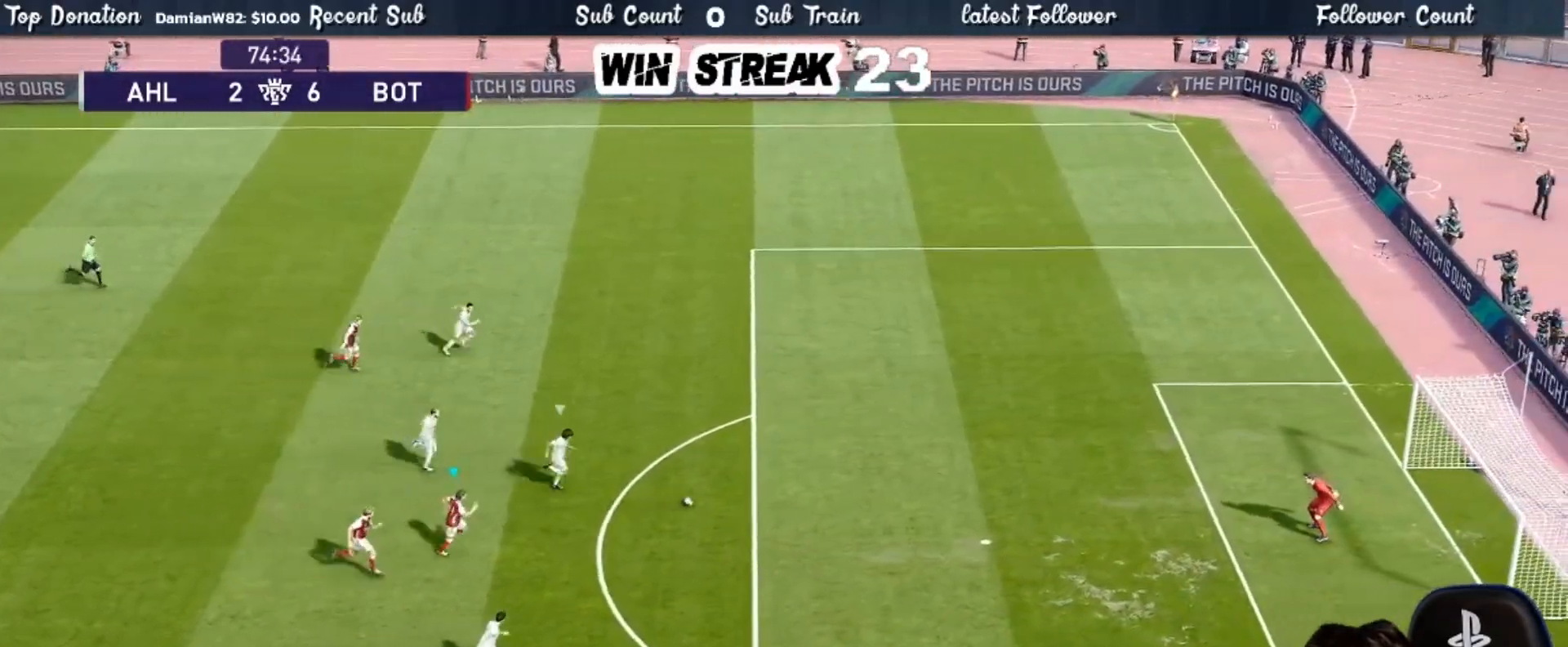
{"buttons": ["R1", "R2"], "left_stick": "down-right", "right_stick": "center", "events": []}
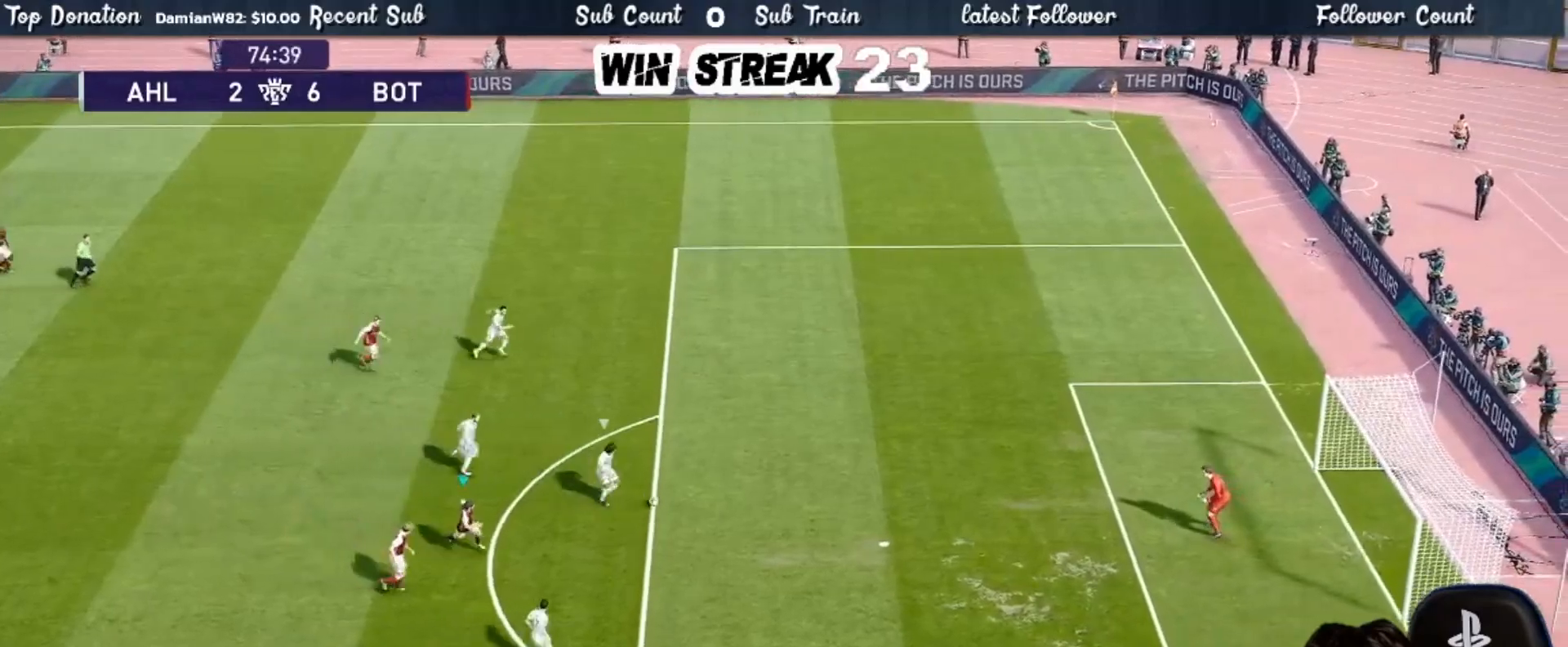
{"buttons": ["SQUARE", "R1", "R2"], "left_stick": "down-right", "right_stick": "center", "events": [[483, "SQUARE", "down"]]}
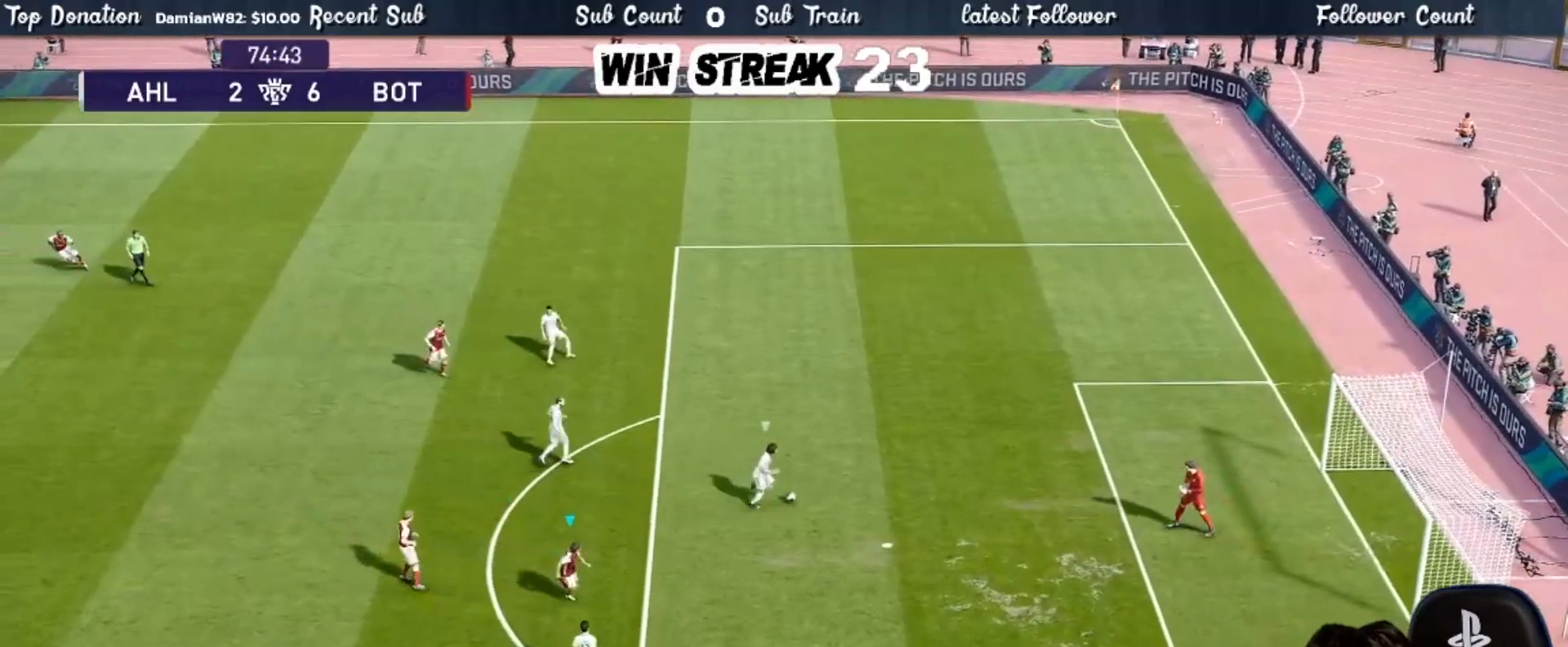
{"buttons": ["SQUARE", "R1"], "left_stick": "up", "right_stick": "center", "events": [[100, "L1", "down"], [133, "left_stick", "up-right"], [200, "R2", "up"], [217, "L1", "up"], [433, "left_stick", "up"]]}
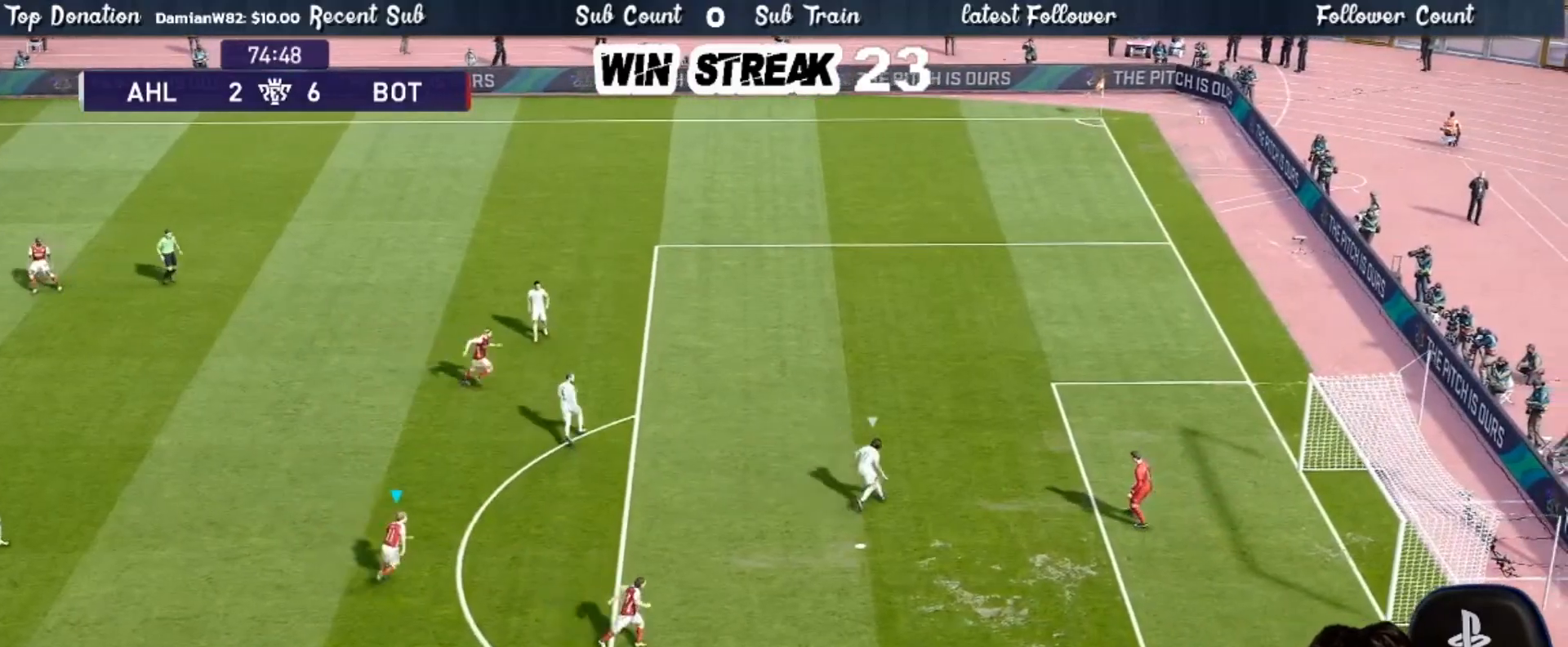
{"buttons": ["SQUARE", "R1"], "left_stick": "up-left", "right_stick": "center", "events": [[283, "left_stick", "up-left"]]}
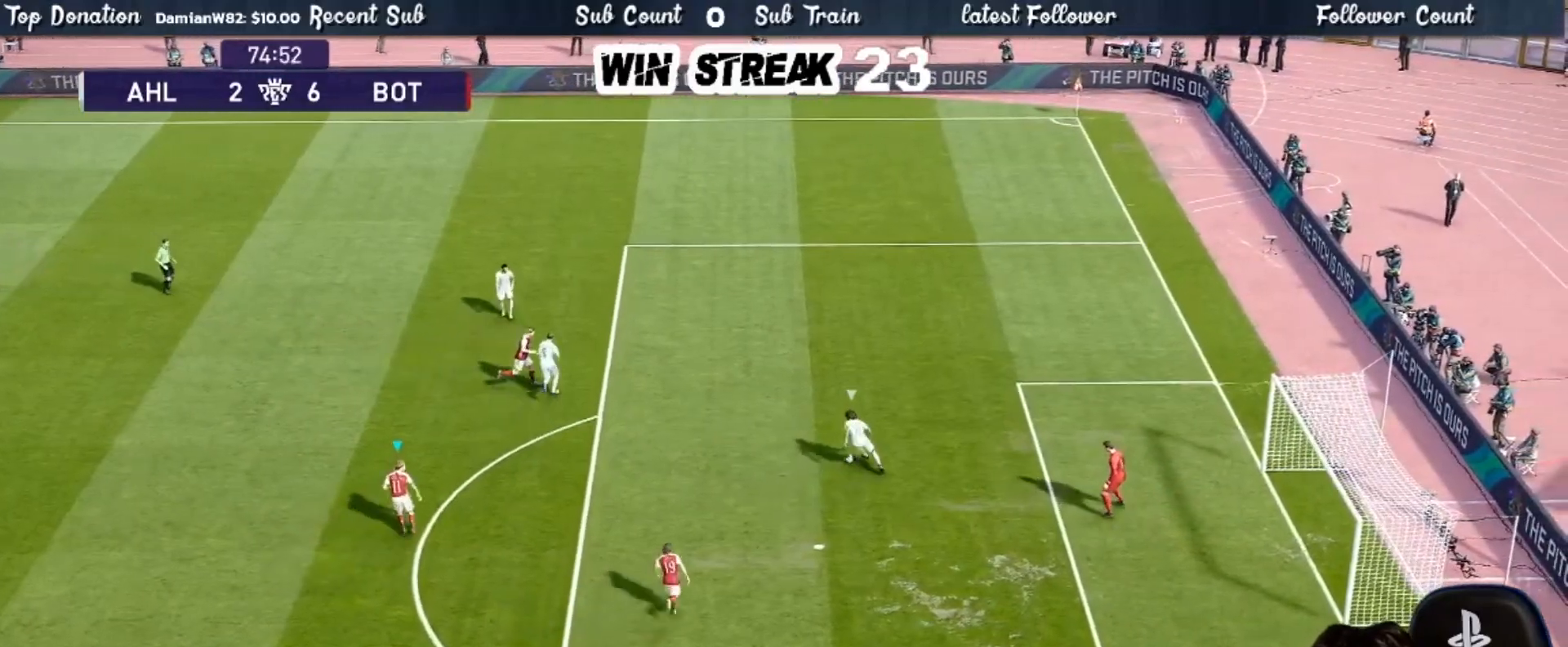
{"buttons": ["SQUARE", "R1"], "left_stick": "left", "right_stick": "center", "events": [[50, "left_stick", "left"]]}
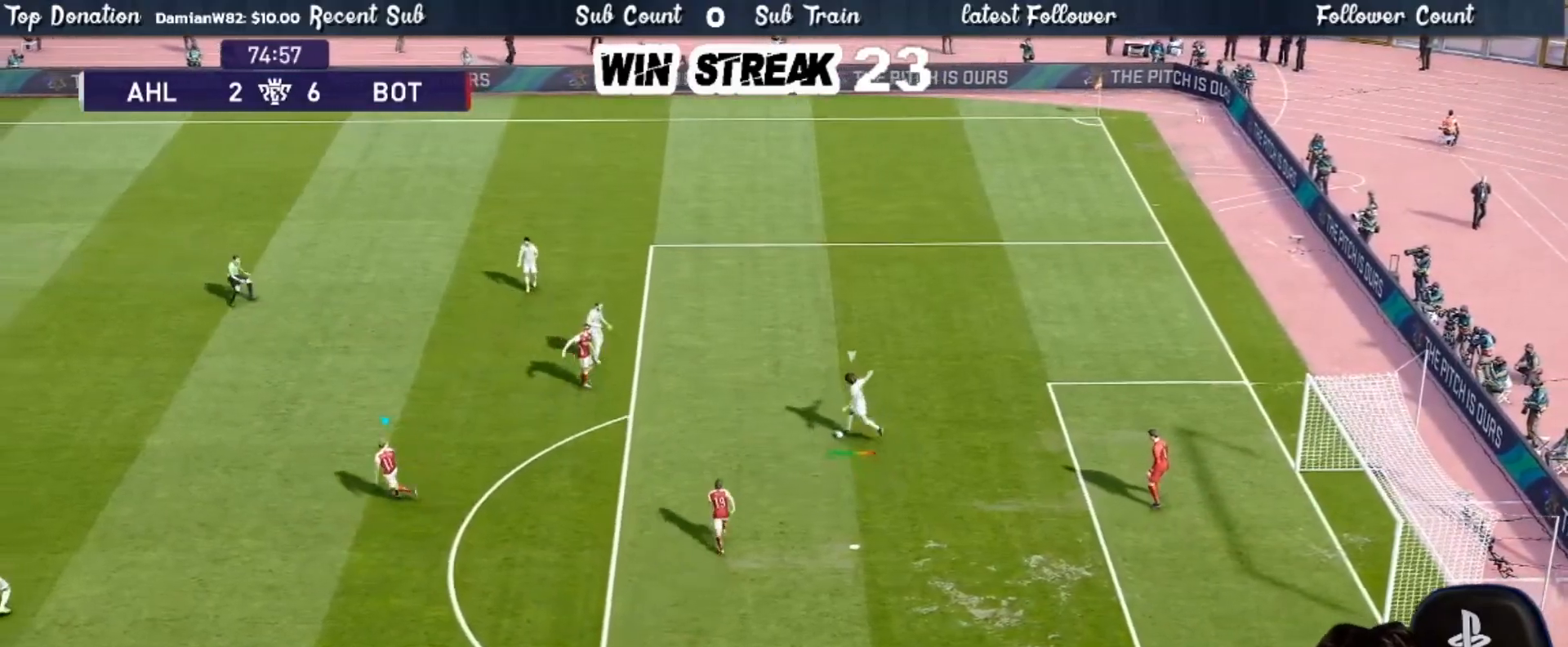
{"buttons": ["R1"], "left_stick": "up-left", "right_stick": "center", "events": [[450, "SQUARE", "up"], [450, "left_stick", "up-left"]]}
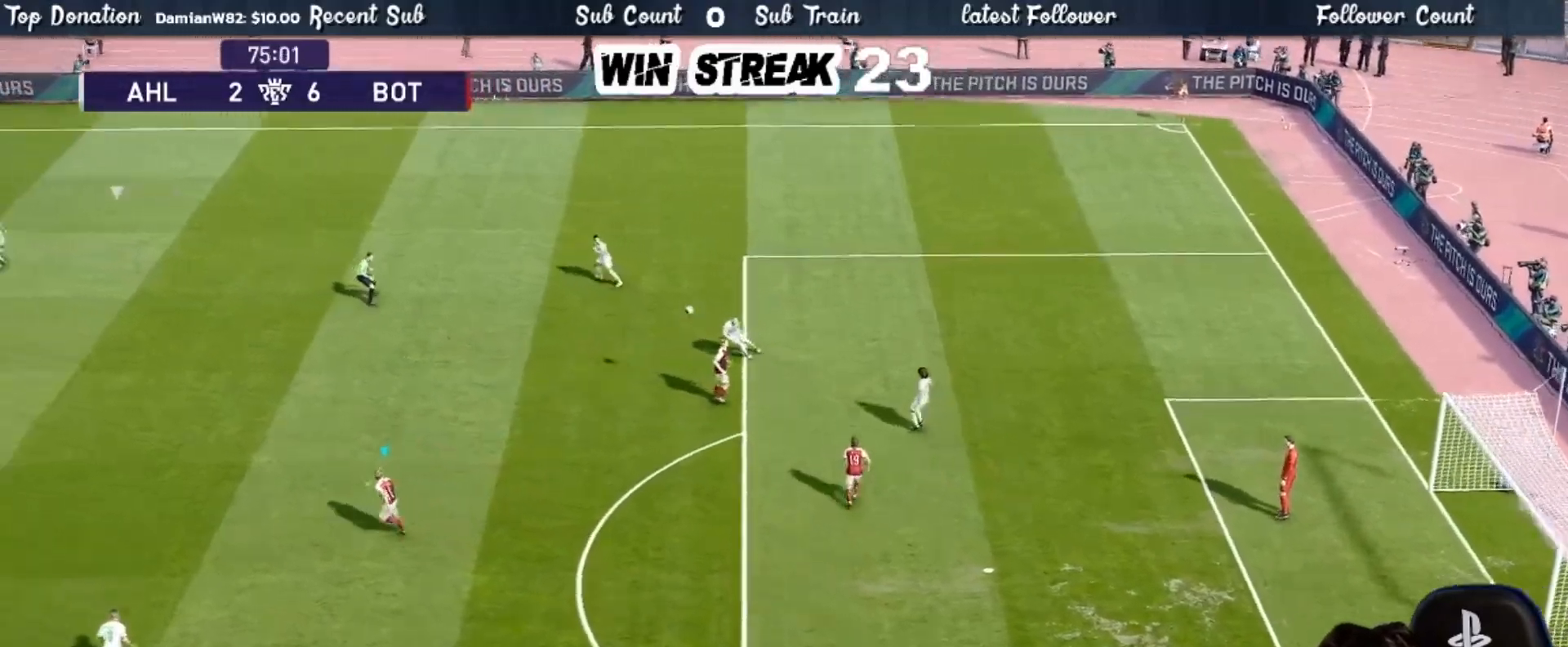
{"buttons": ["R1"], "left_stick": "up-right", "right_stick": "center", "events": [[400, "left_stick", "up-right"]]}
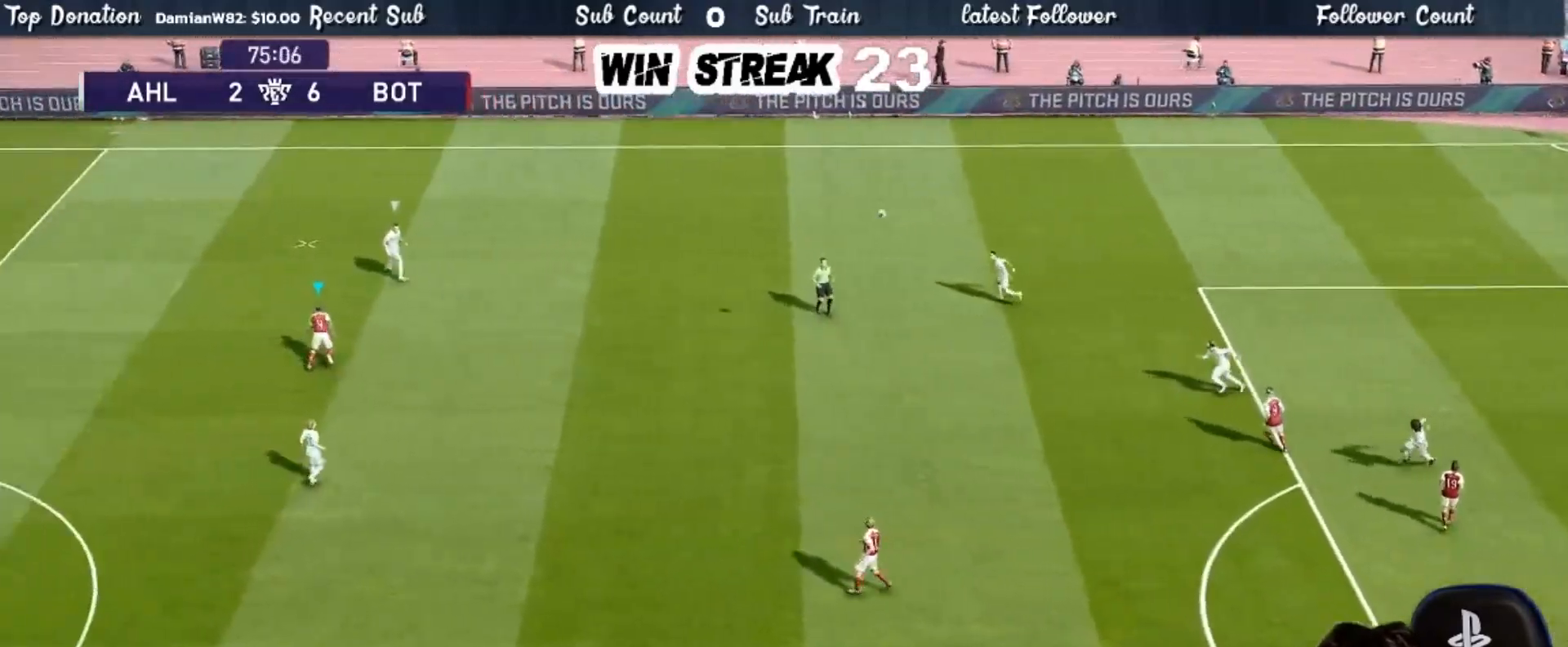
{"buttons": ["R1"], "left_stick": "up-right", "right_stick": "center", "events": []}
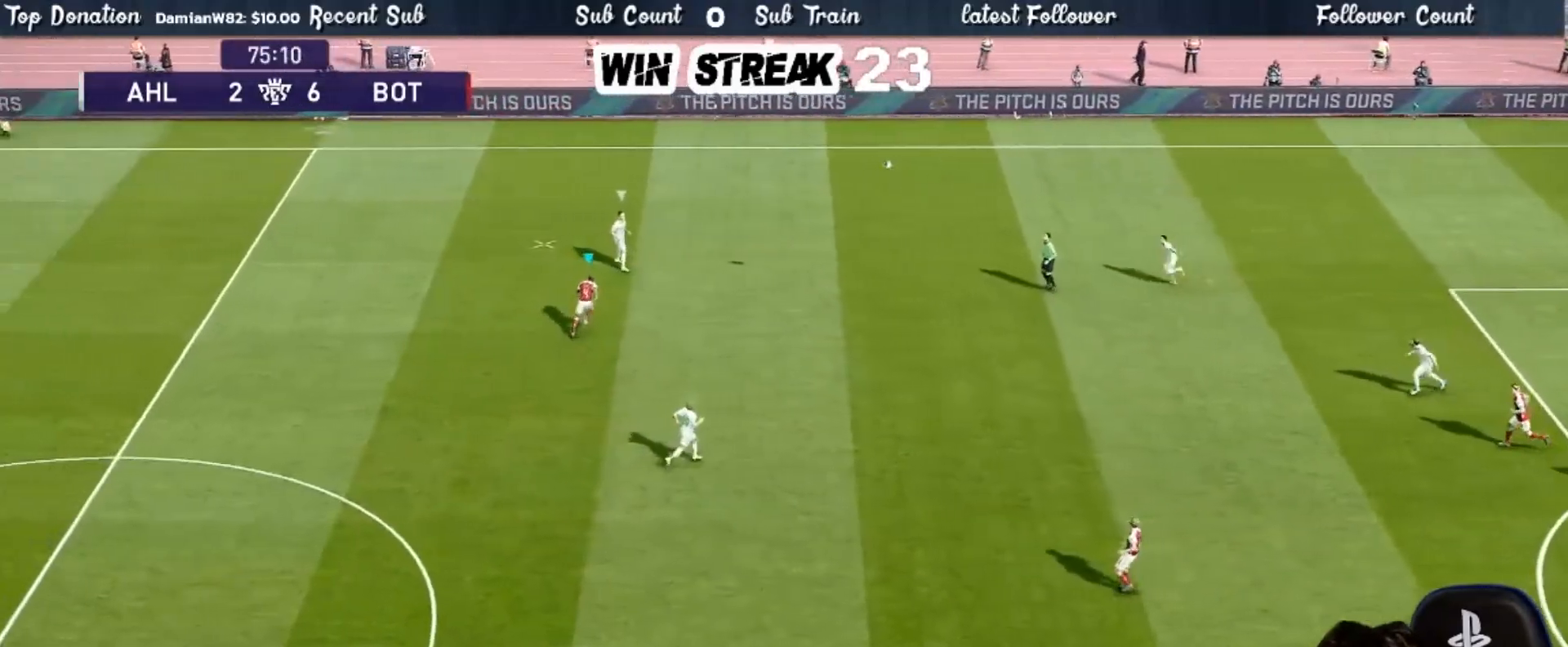
{"buttons": ["R1"], "left_stick": "center", "right_stick": "center", "events": [[150, "CROSS", "down"], [150, "left_stick", "down-right"], [300, "CROSS", "up"], [383, "left_stick", "center"]]}
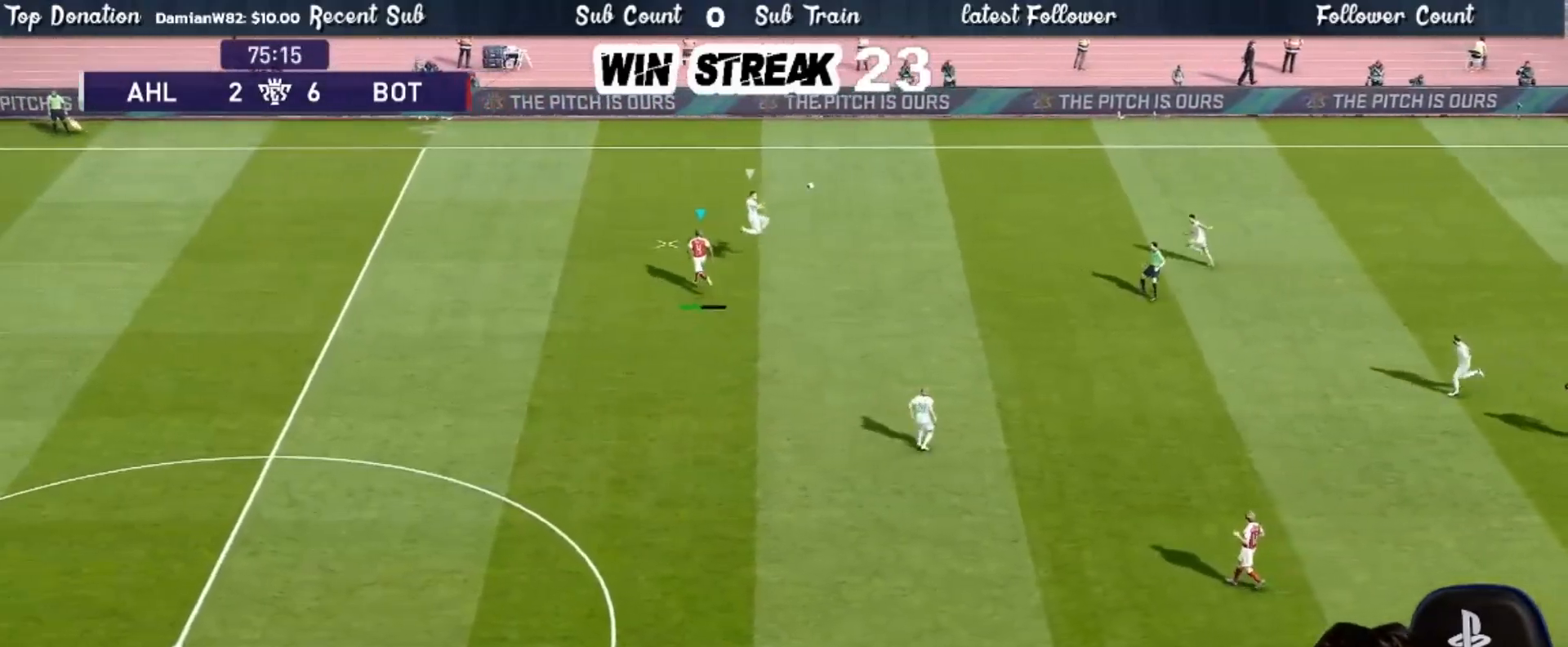
{"buttons": [], "left_stick": "up-left", "right_stick": "center", "events": [[83, "R1", "up"], [300, "left_stick", "up-right"], [333, "L1", "down"], [417, "L1", "up"], [450, "left_stick", "up-left"]]}
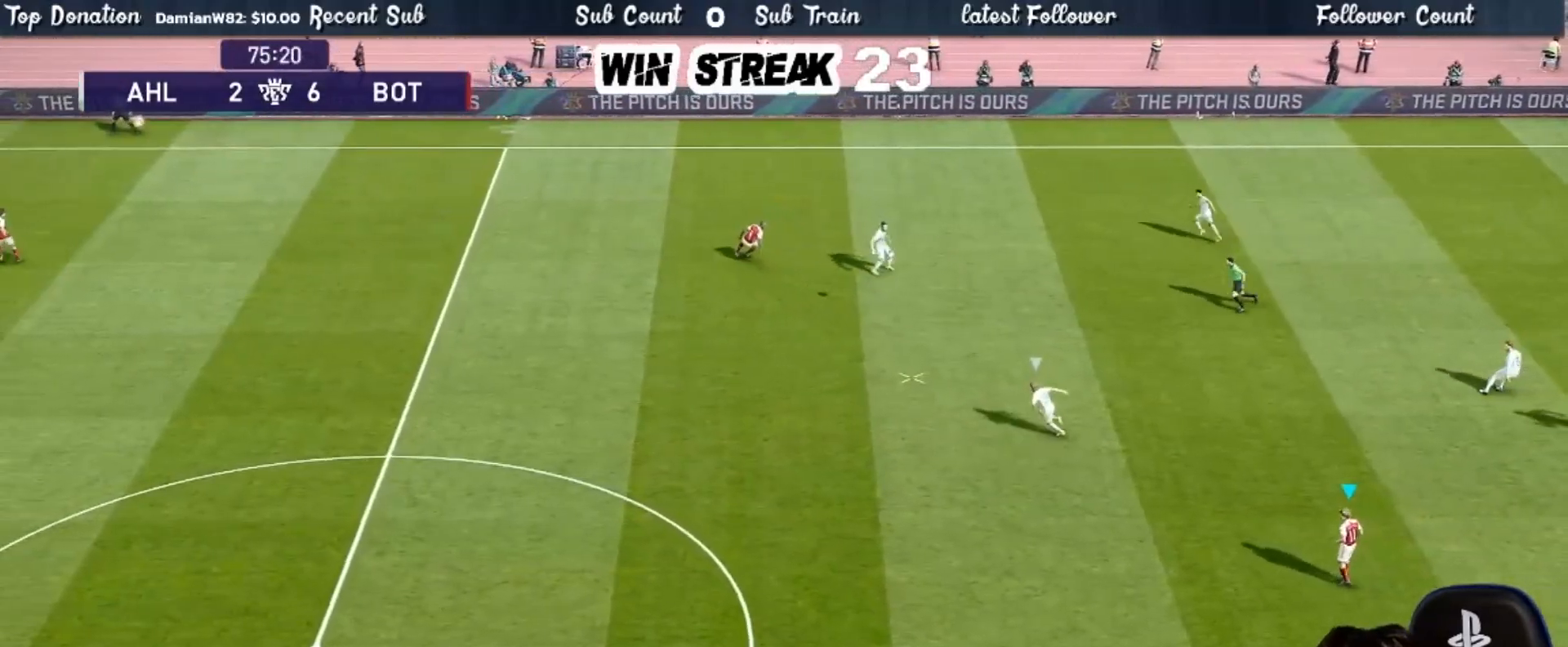
{"buttons": ["R1"], "left_stick": "up-left", "right_stick": "left", "events": [[83, "R1", "down"], [417, "right_stick", "left"]]}
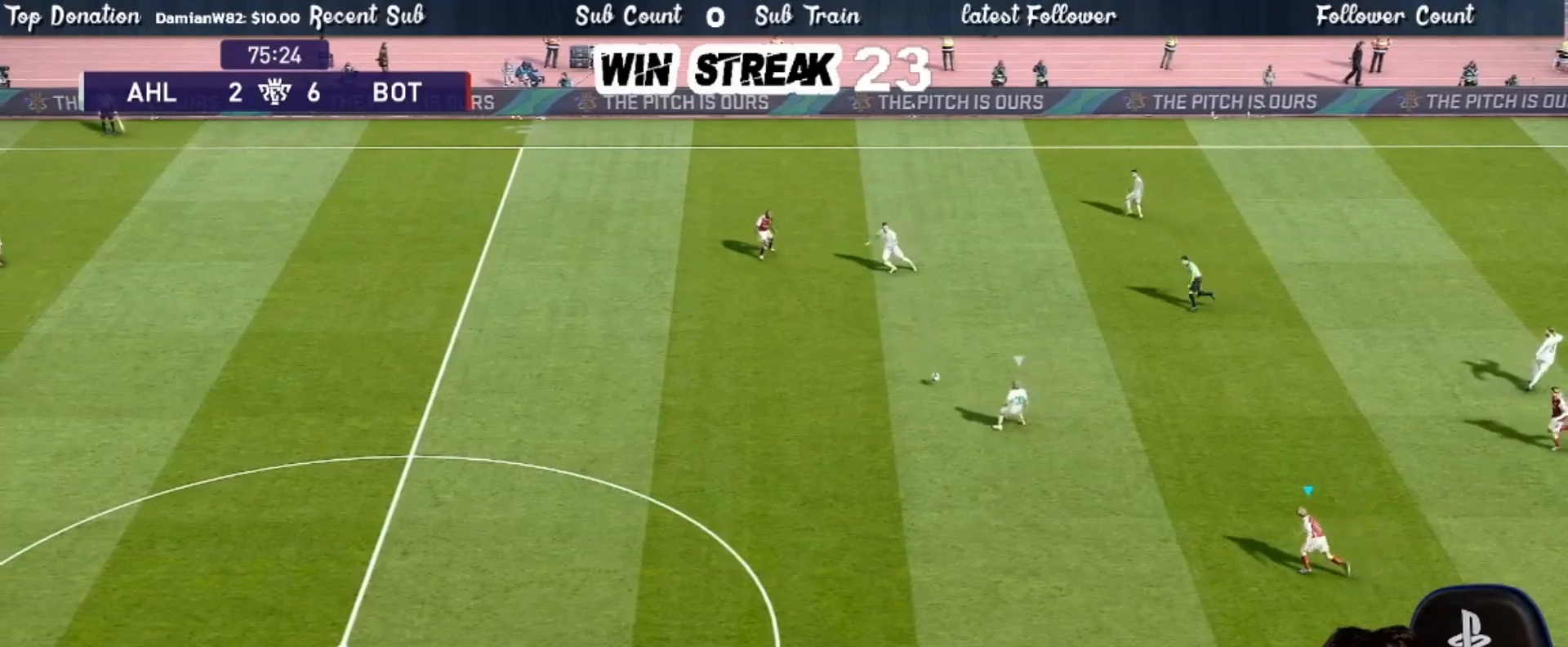
{"buttons": ["SQUARE", "R1"], "left_stick": "up", "right_stick": "center", "events": [[33, "right_stick", "center"], [83, "left_stick", "up"], [167, "SQUARE", "down"]]}
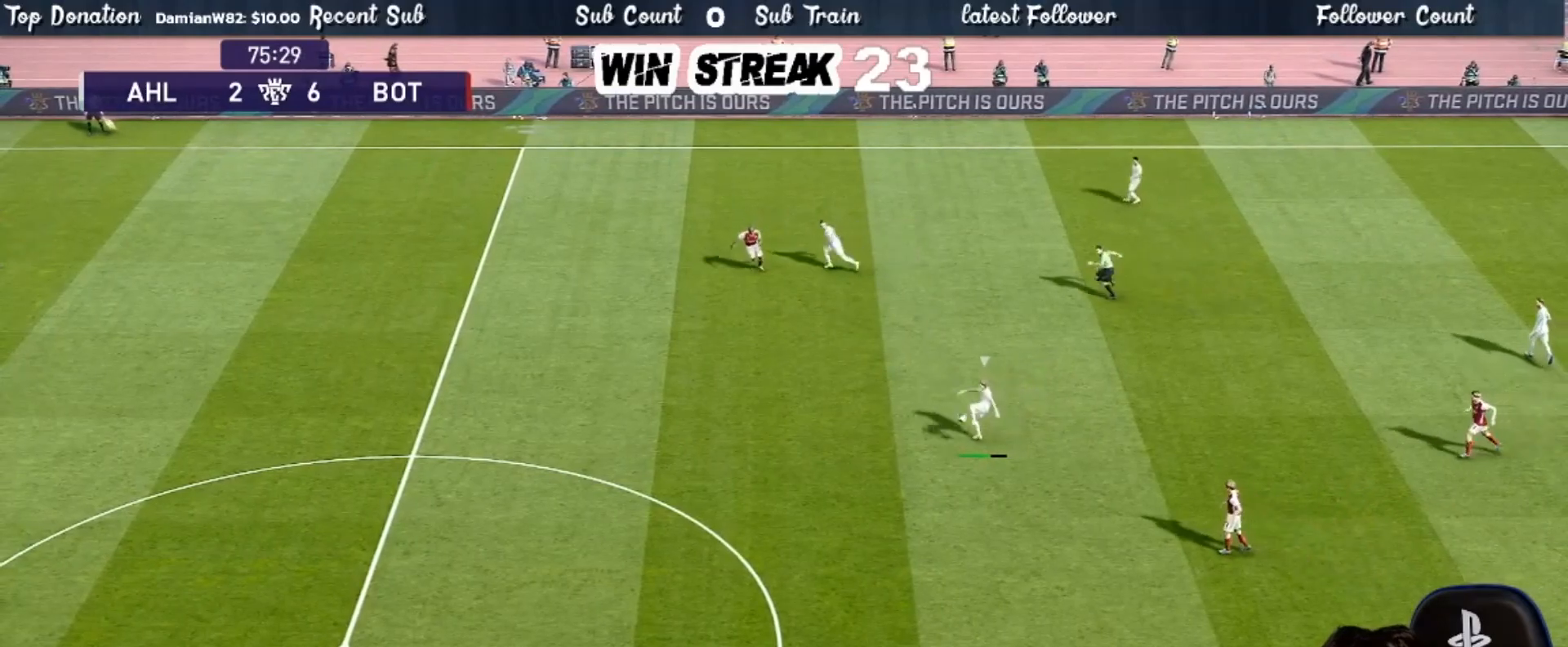
{"buttons": ["SQUARE", "R1"], "left_stick": "right", "right_stick": "center", "events": [[133, "left_stick", "up-right"], [233, "left_stick", "right"]]}
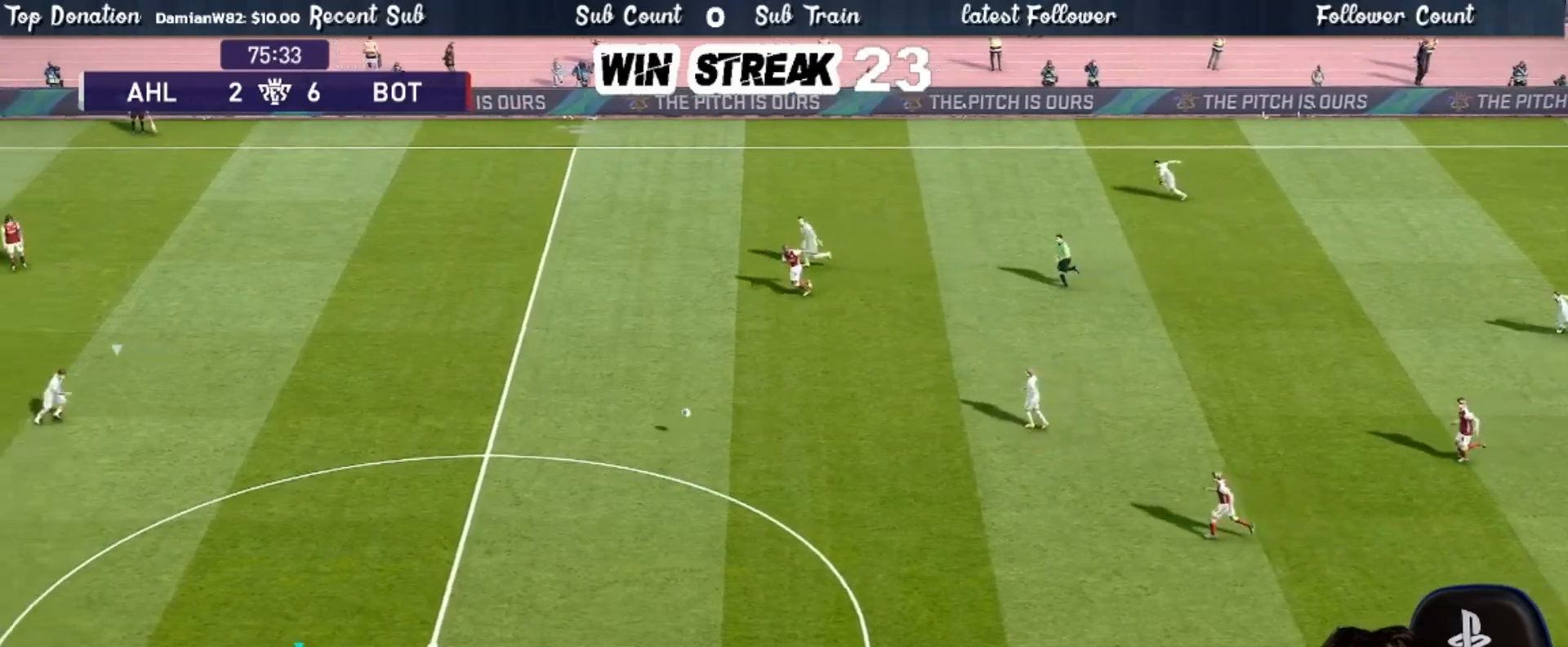
{"buttons": ["SQUARE", "R1"], "left_stick": "right", "right_stick": "center", "events": [[50, "CROSS", "down"], [100, "L1", "down"], [150, "L1", "up"], [467, "CROSS", "up"]]}
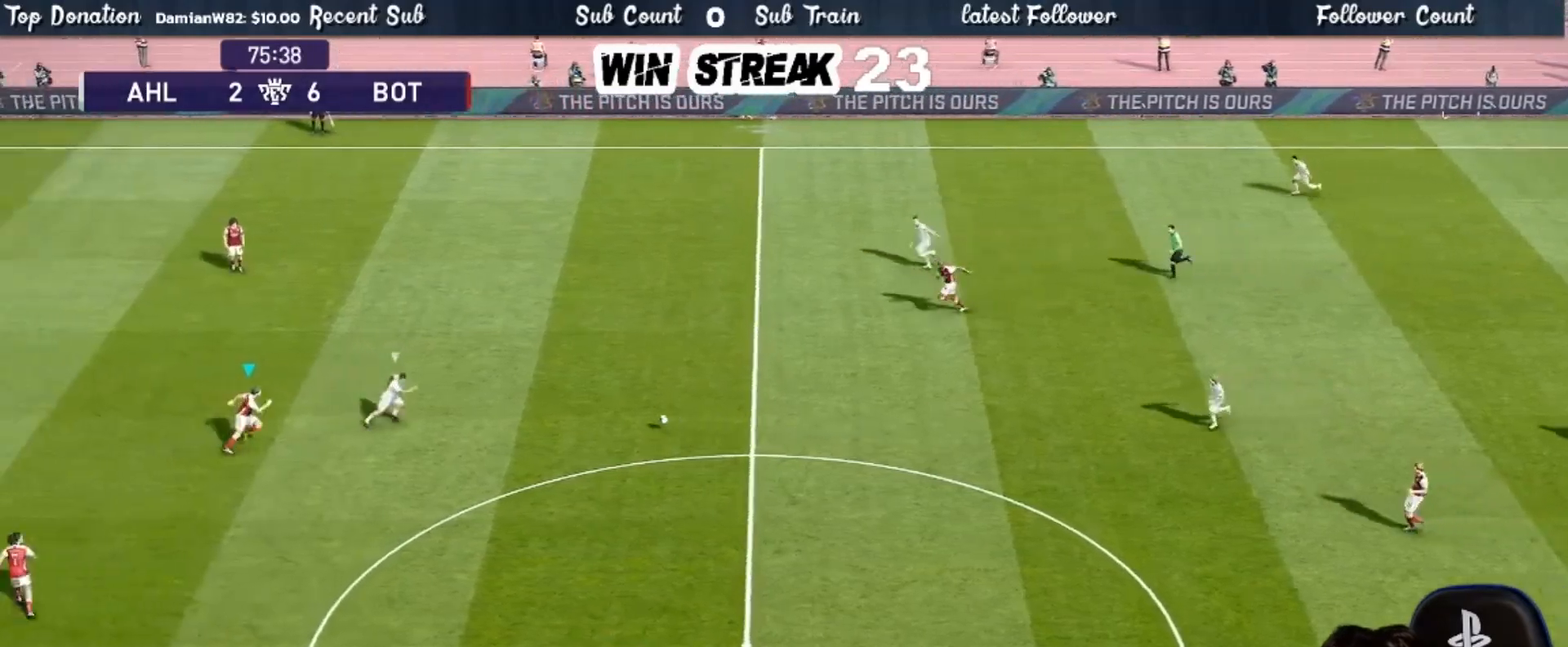
{"buttons": ["CROSS", "SQUARE", "R1"], "left_stick": "up-right", "right_stick": "center", "events": [[150, "left_stick", "up-right"], [450, "CROSS", "down"]]}
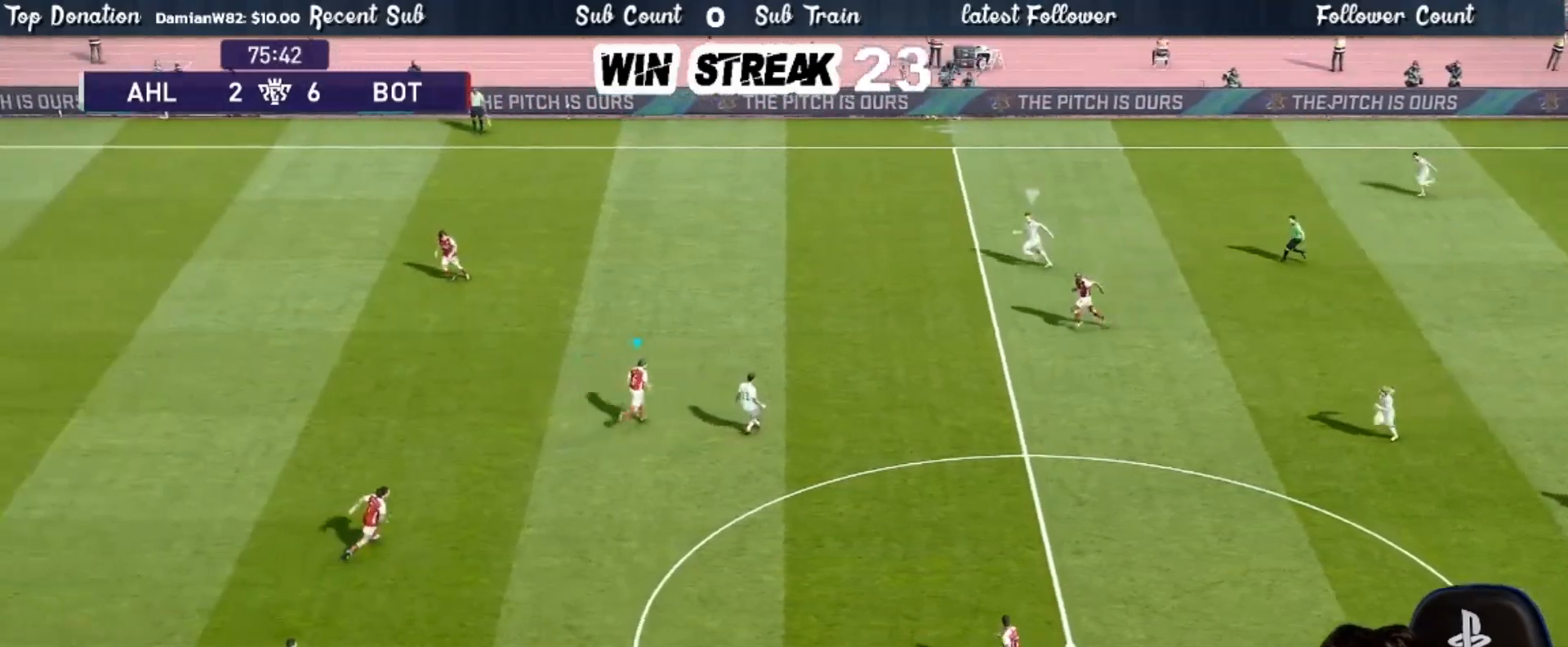
{"buttons": ["CROSS", "SQUARE", "R1"], "left_stick": "center", "right_stick": "center", "events": [[100, "left_stick", "center"]]}
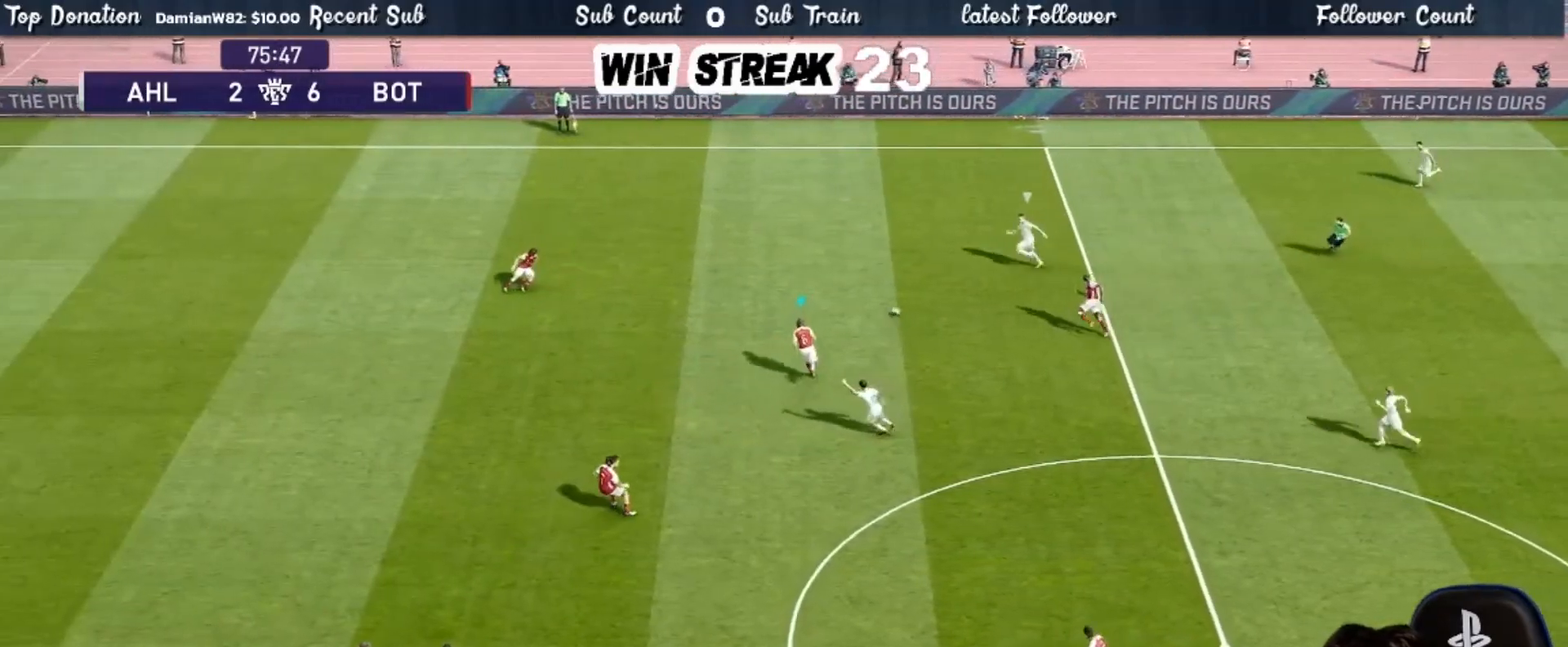
{"buttons": ["SQUARE", "R1"], "left_stick": "left", "right_stick": "center", "events": [[67, "left_stick", "up-left"], [100, "CROSS", "up"], [167, "left_stick", "left"]]}
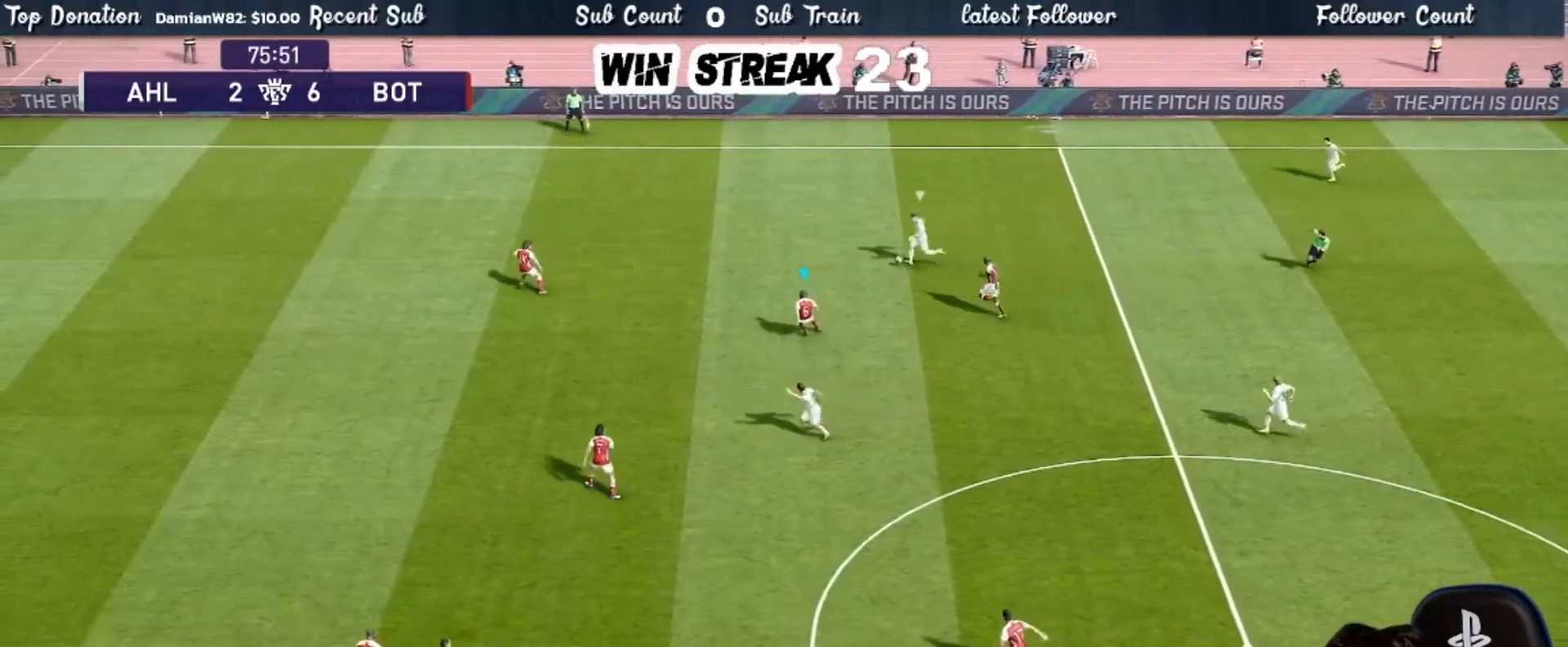
{"buttons": ["SQUARE", "R1"], "left_stick": "left", "right_stick": "center", "events": []}
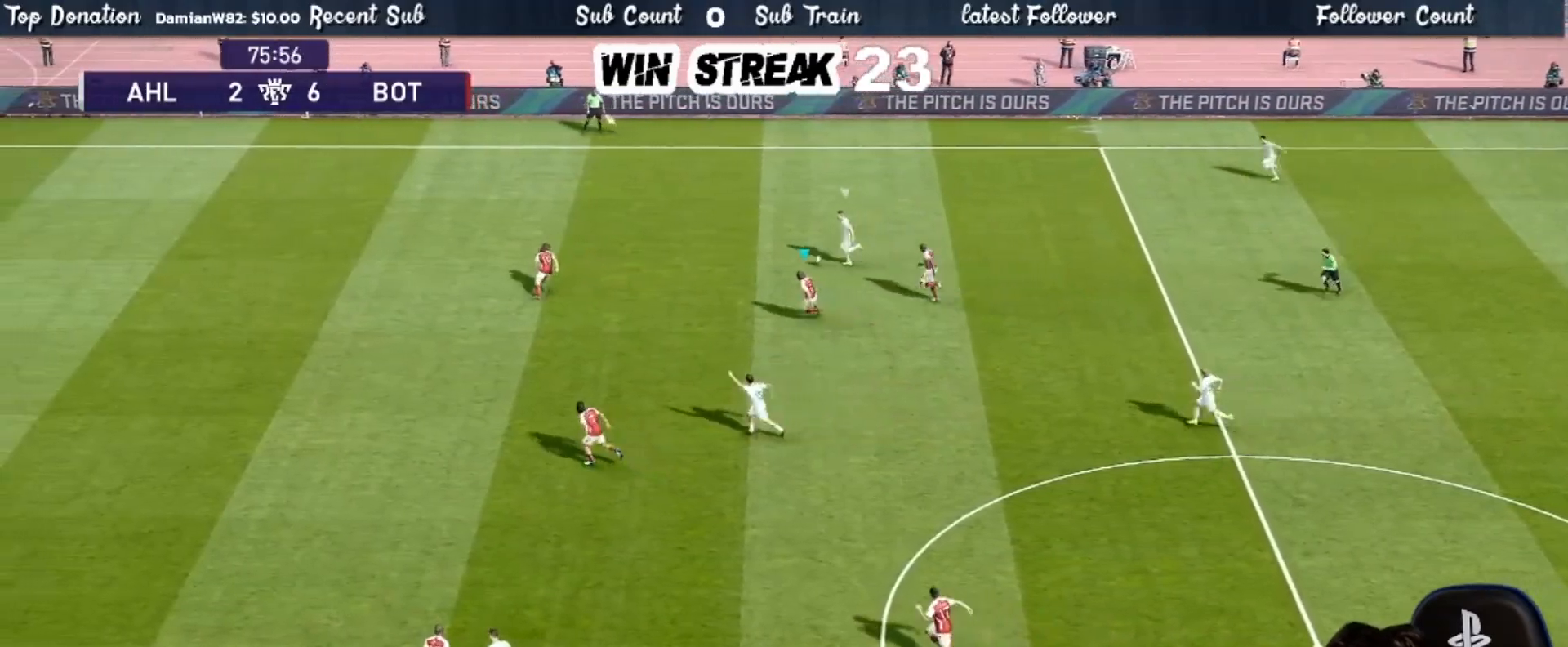
{"buttons": ["SQUARE", "R1"], "left_stick": "left", "right_stick": "center", "events": []}
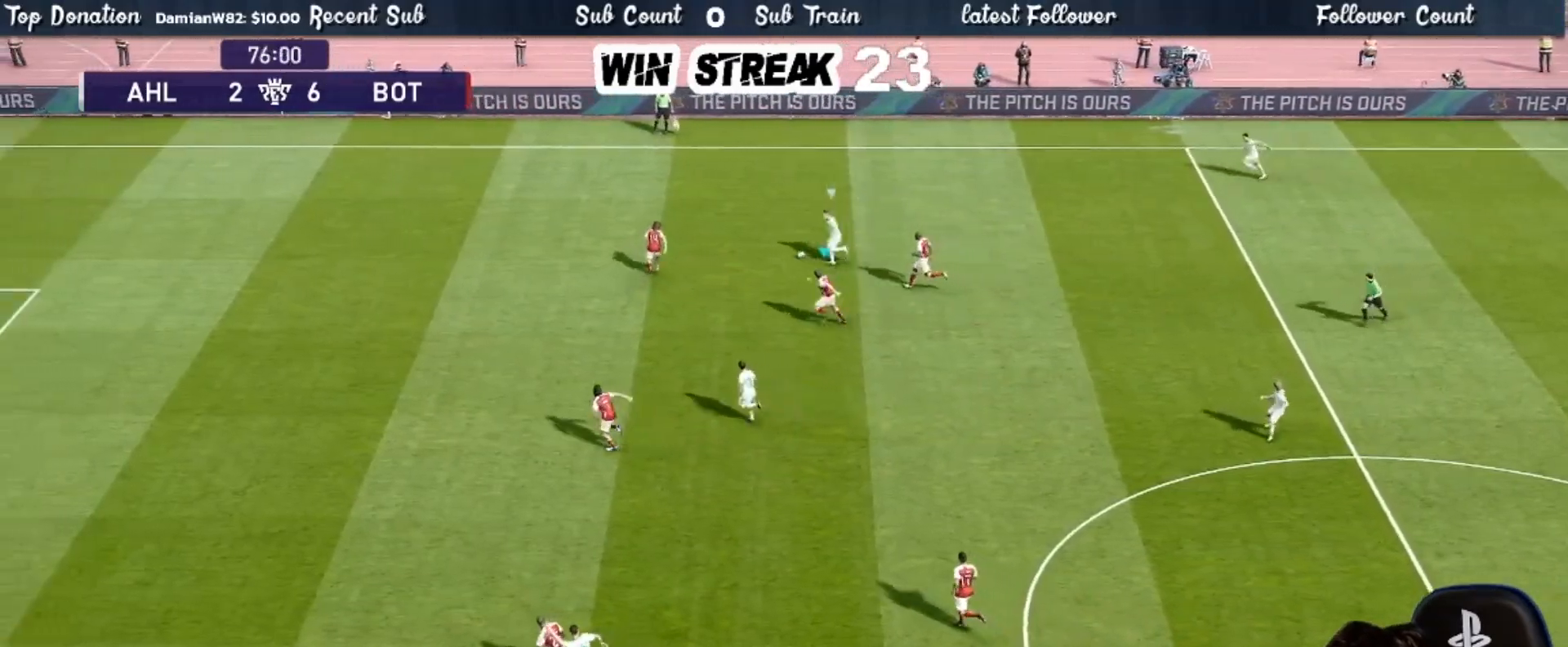
{"buttons": ["SQUARE", "R1"], "left_stick": "left", "right_stick": "center", "events": []}
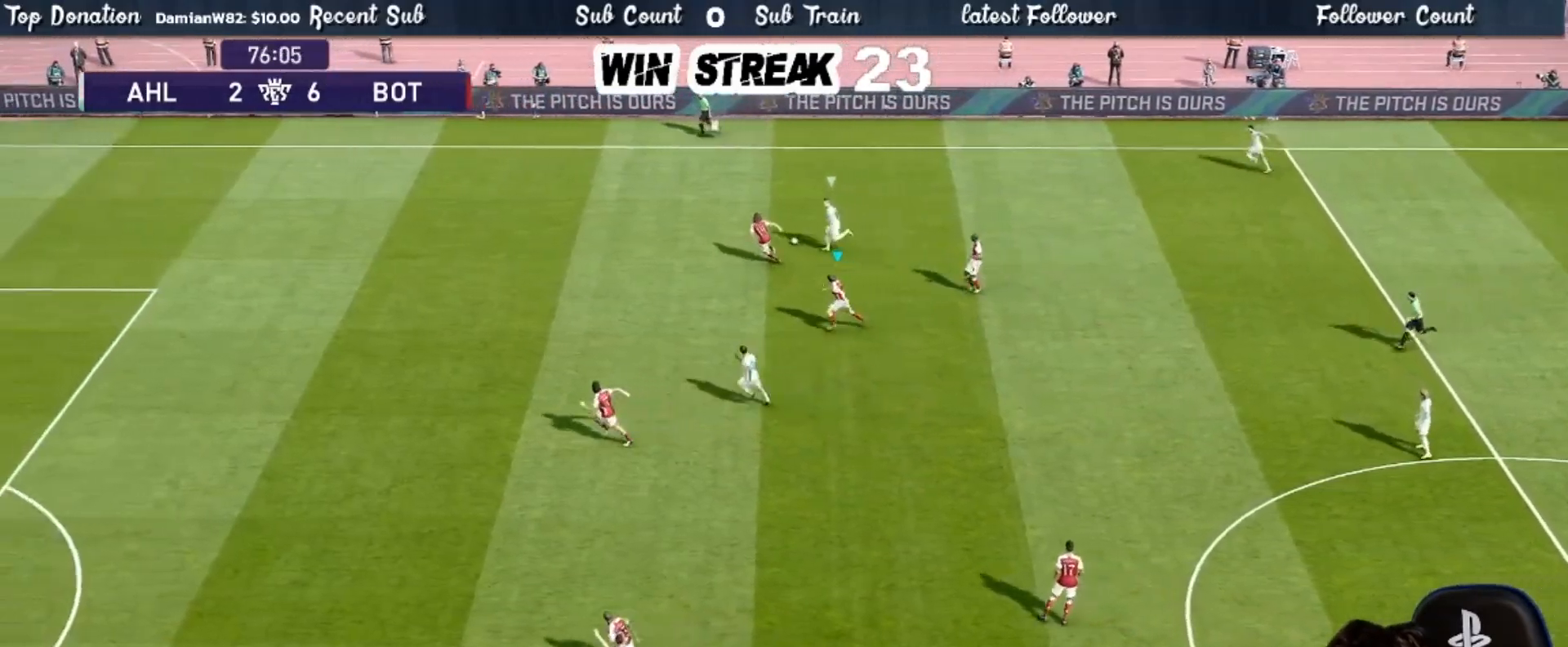
{"buttons": ["R1"], "left_stick": "left", "right_stick": "center", "events": [[283, "L1", "down"], [383, "L1", "up"], [433, "SQUARE", "up"]]}